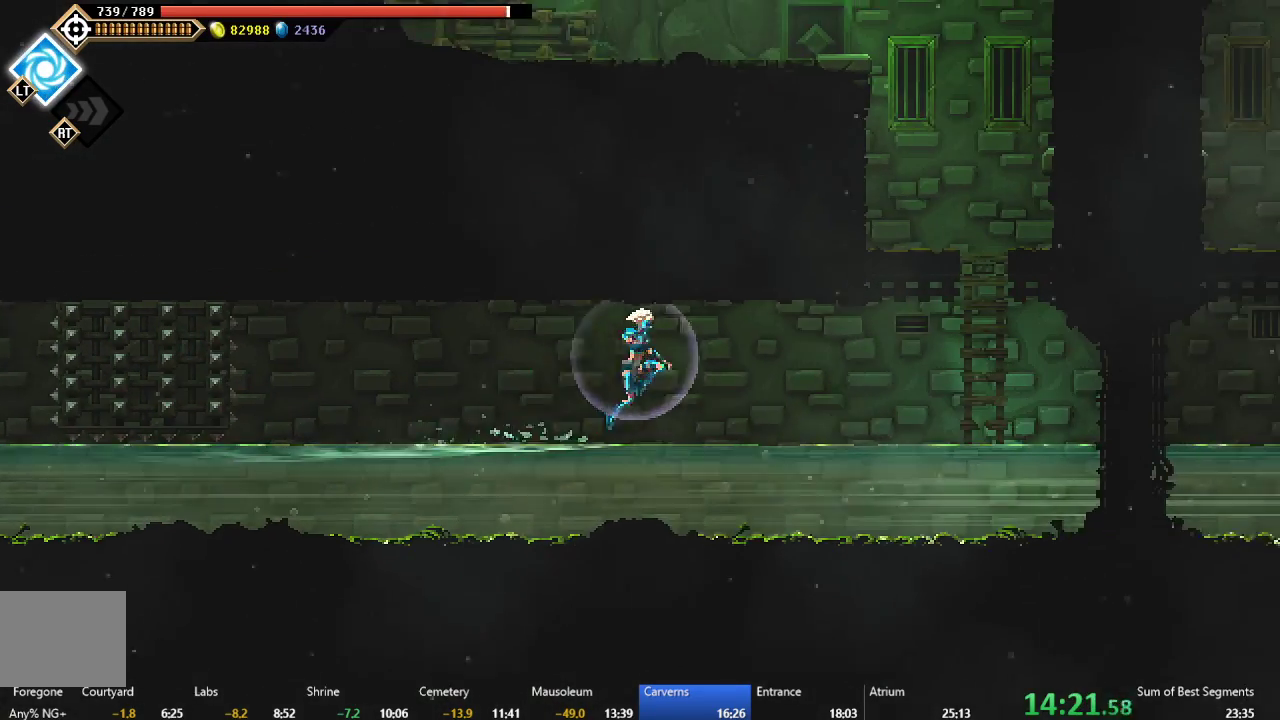
Gameplay with a controller (Xbox layout); each line is a JSON object with the inputs held at the frame after it. "events" lists button and stick changes between this image and that frame as [ms after this image, input, new state], when the widget could be followed in between. This document gives stick clicks only as held states, not as events. Not read: L3 left_stick.
{"buttons": ["A", "DPAD_UP"], "right_stick": "center", "events": [[17, "B", "down"], [200, "B", "up"], [350, "DPAD_UP", "down"], [383, "DPAD_RIGHT", "up"], [450, "A", "down"]]}
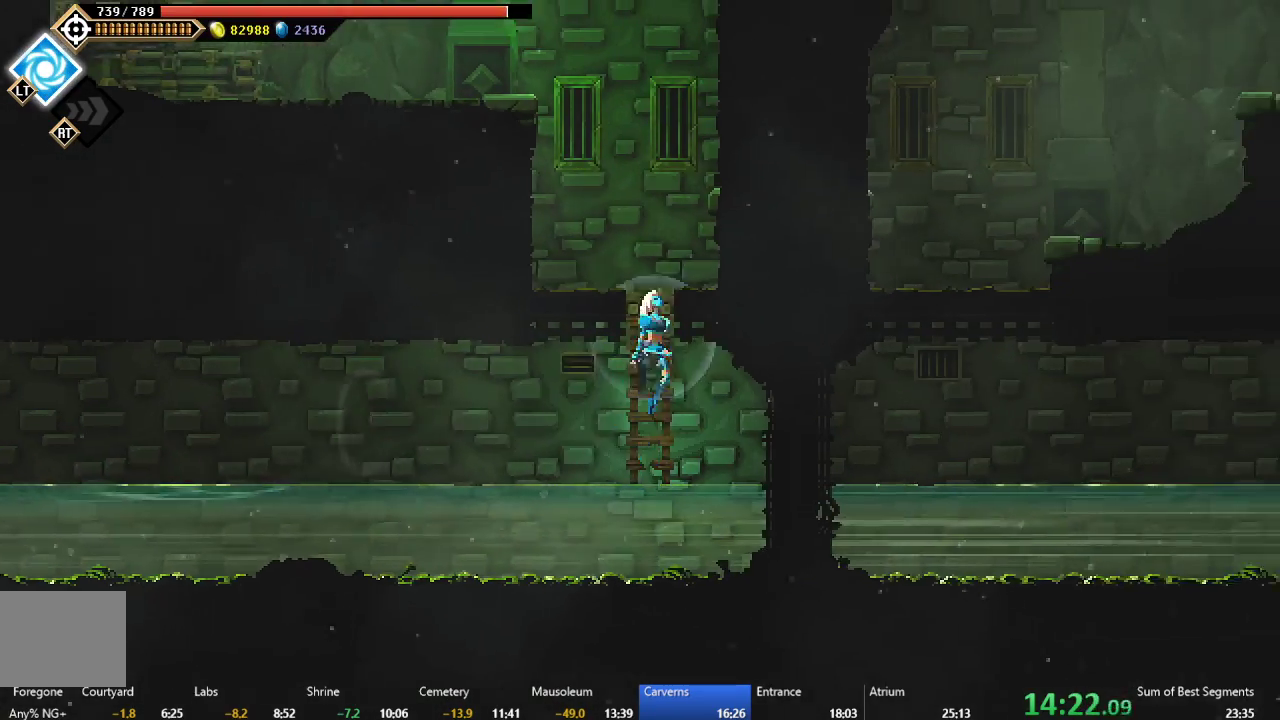
{"buttons": ["A", "DPAD_LEFT"], "right_stick": "center", "events": [[117, "A", "up"], [183, "DPAD_UP", "up"], [200, "DPAD_LEFT", "down"], [483, "A", "down"]]}
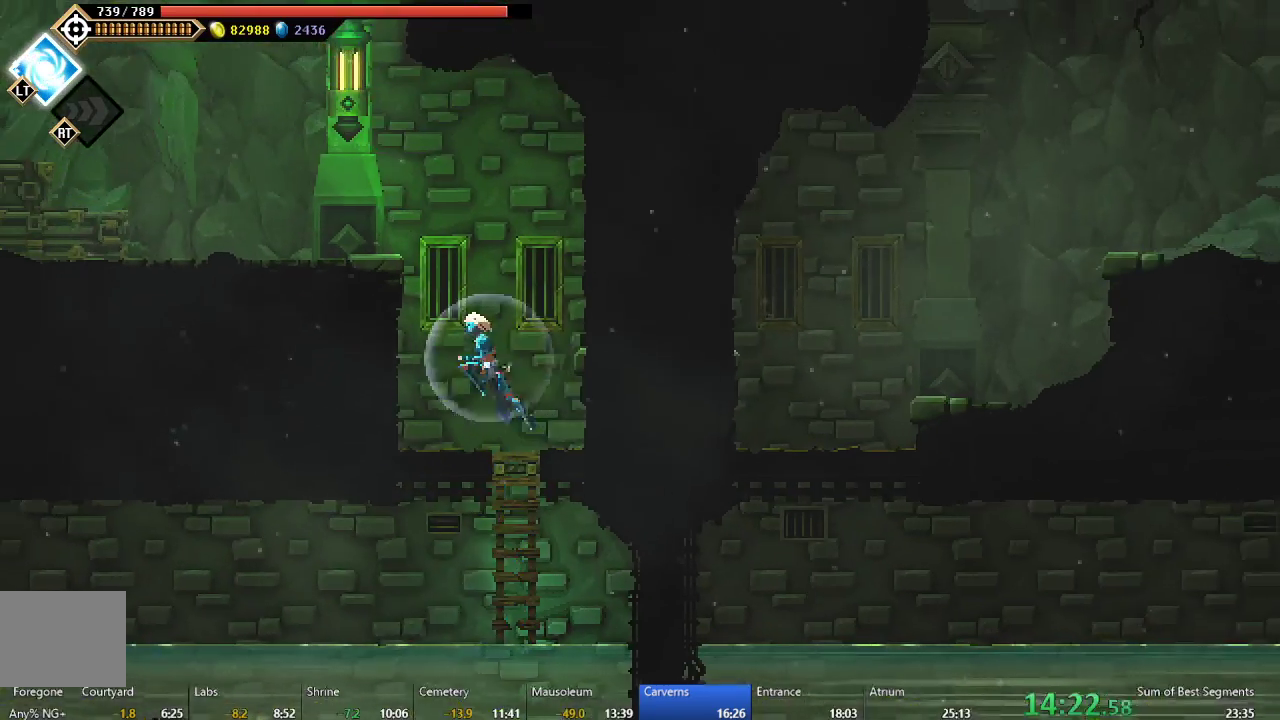
{"buttons": ["DPAD_LEFT"], "right_stick": "center", "events": [[133, "A", "up"]]}
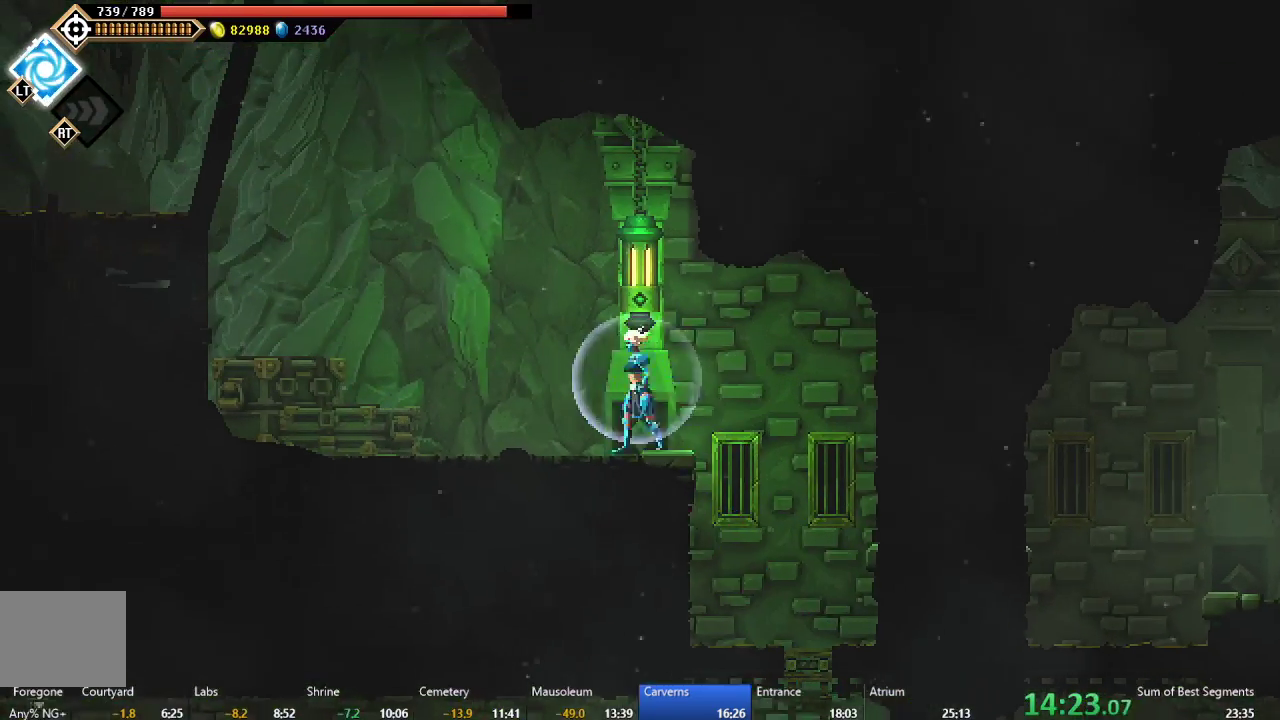
{"buttons": ["A", "DPAD_LEFT"], "right_stick": "center", "events": [[67, "B", "down"], [133, "B", "up"], [217, "A", "down"], [367, "A", "up"], [417, "A", "down"]]}
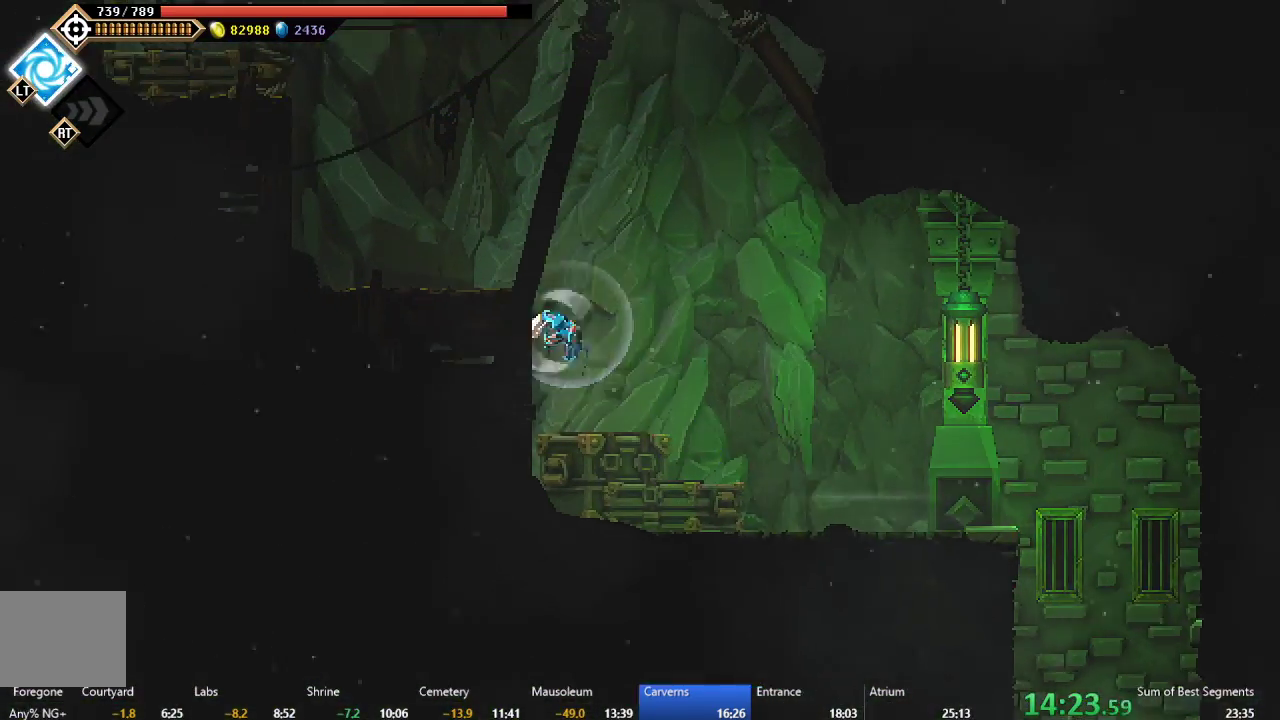
{"buttons": ["A", "DPAD_LEFT"], "right_stick": "center", "events": [[100, "A", "up"], [400, "A", "down"]]}
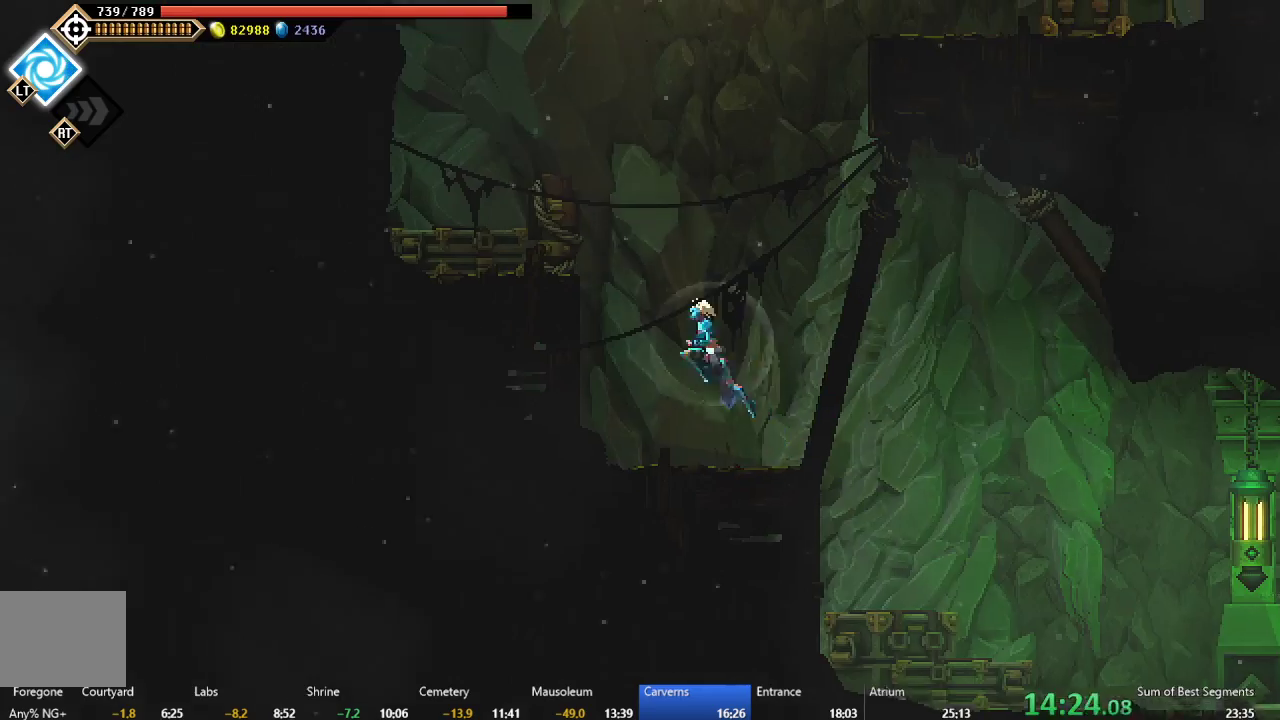
{"buttons": [], "right_stick": "center", "events": [[17, "A", "up"], [100, "A", "down"], [233, "A", "up"], [483, "DPAD_LEFT", "up"]]}
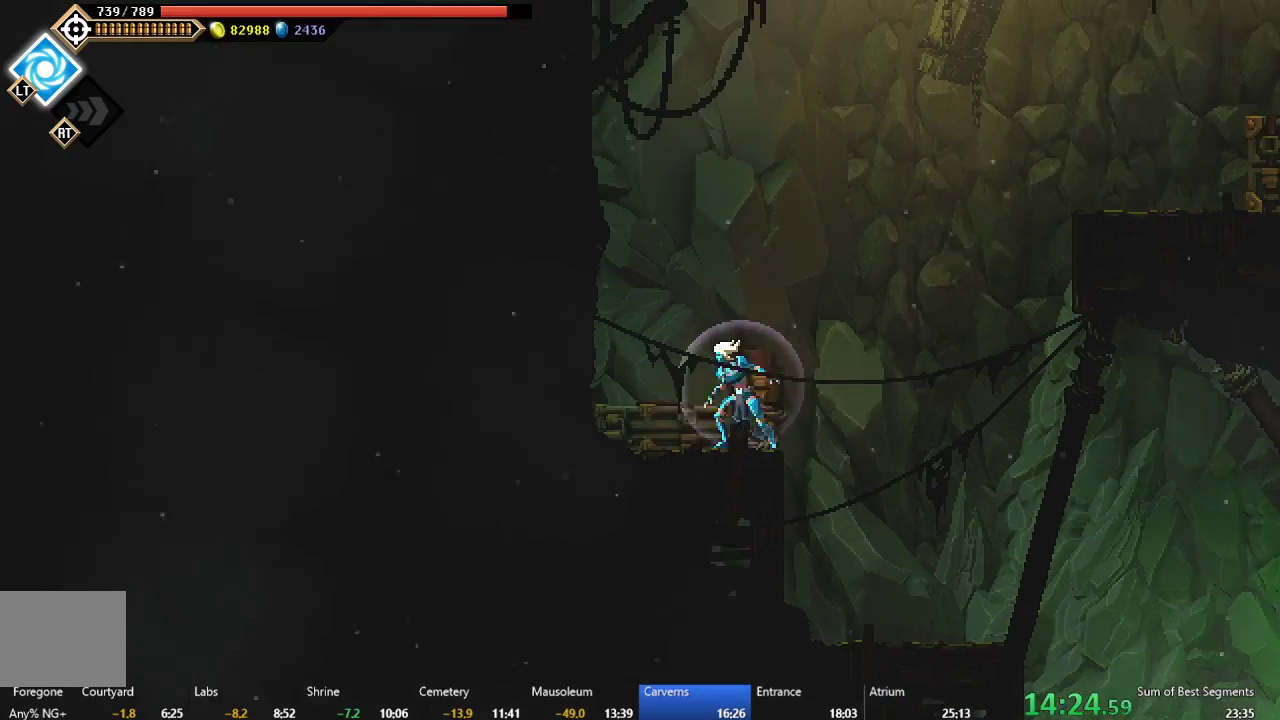
{"buttons": ["A", "DPAD_RIGHT"], "right_stick": "center", "events": [[83, "DPAD_RIGHT", "down"], [117, "A", "down"], [317, "A", "up"], [367, "A", "down"]]}
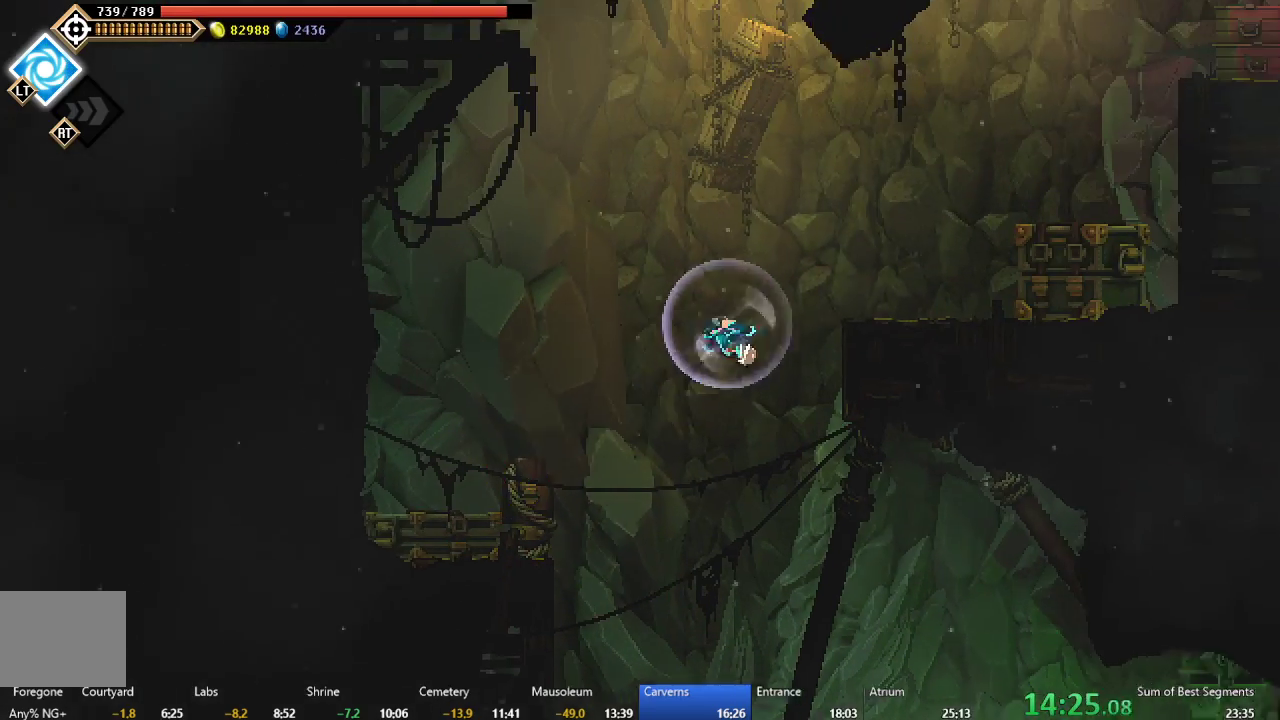
{"buttons": ["A"], "right_stick": "center", "events": [[150, "A", "up"], [350, "DPAD_RIGHT", "up"], [450, "A", "down"]]}
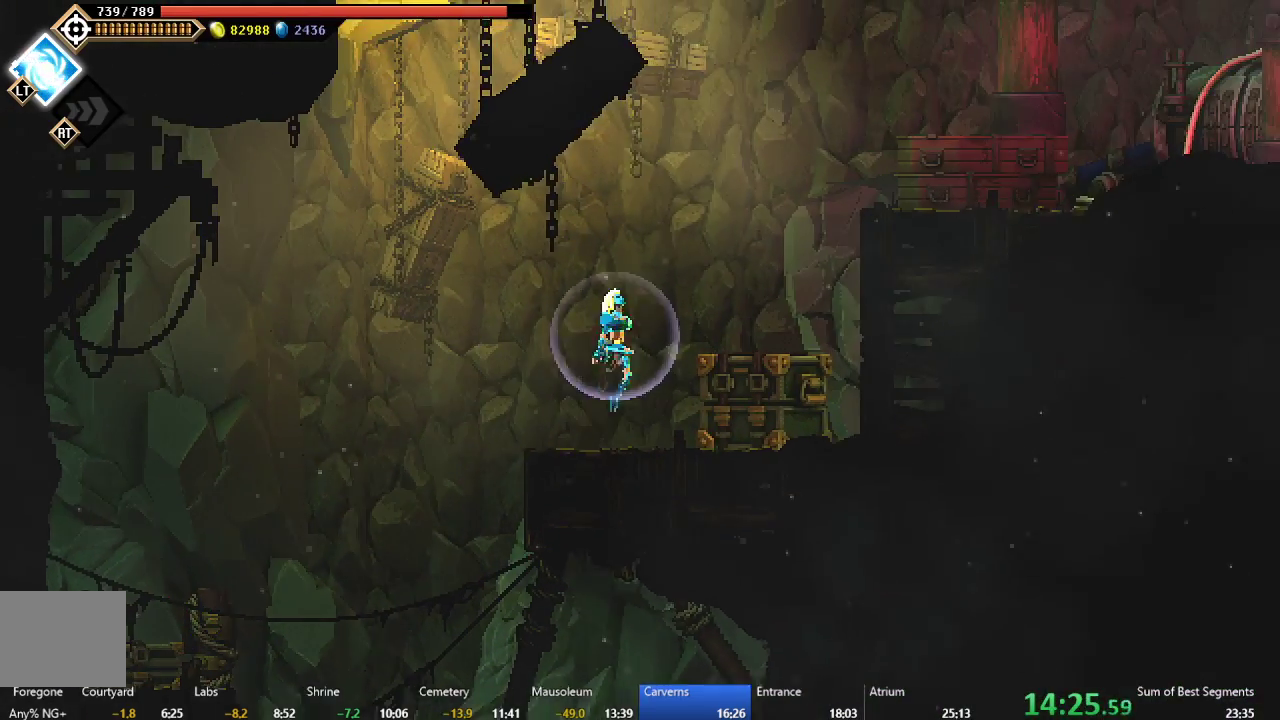
{"buttons": ["B", "DPAD_RIGHT"], "right_stick": "center", "events": [[133, "A", "up"], [200, "A", "down"], [200, "DPAD_RIGHT", "down"], [350, "A", "up"], [383, "B", "down"]]}
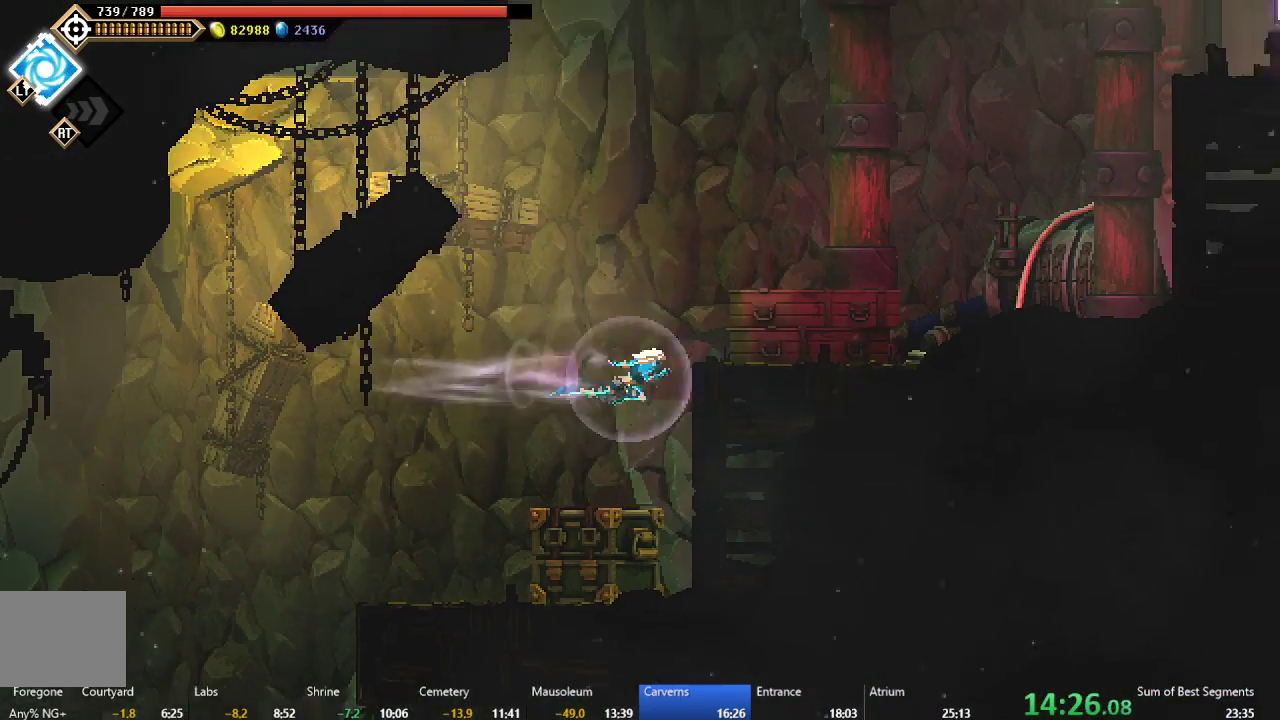
{"buttons": ["A", "DPAD_RIGHT"], "right_stick": "center", "events": [[50, "B", "up"], [400, "A", "down"]]}
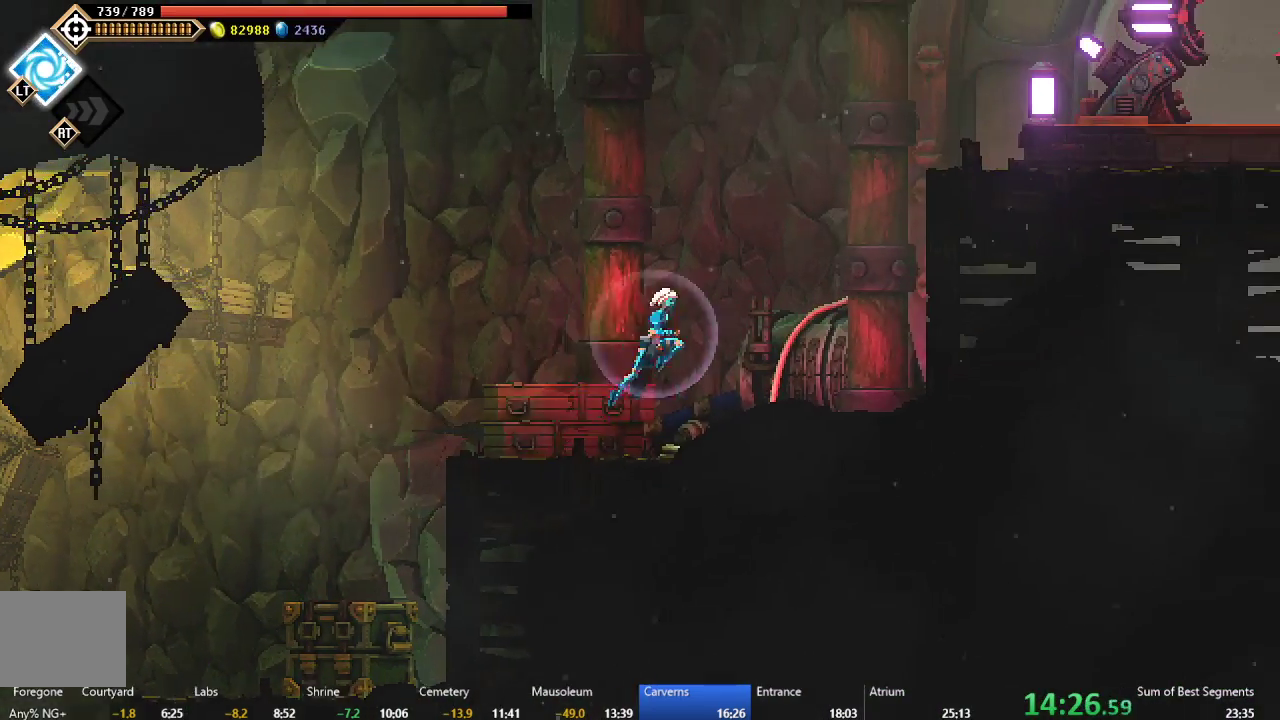
{"buttons": ["B", "DPAD_RIGHT"], "right_stick": "center", "events": [[17, "DPAD_RIGHT", "up"], [83, "A", "up"], [167, "A", "down"], [350, "A", "up"], [383, "DPAD_RIGHT", "down"], [417, "B", "down"]]}
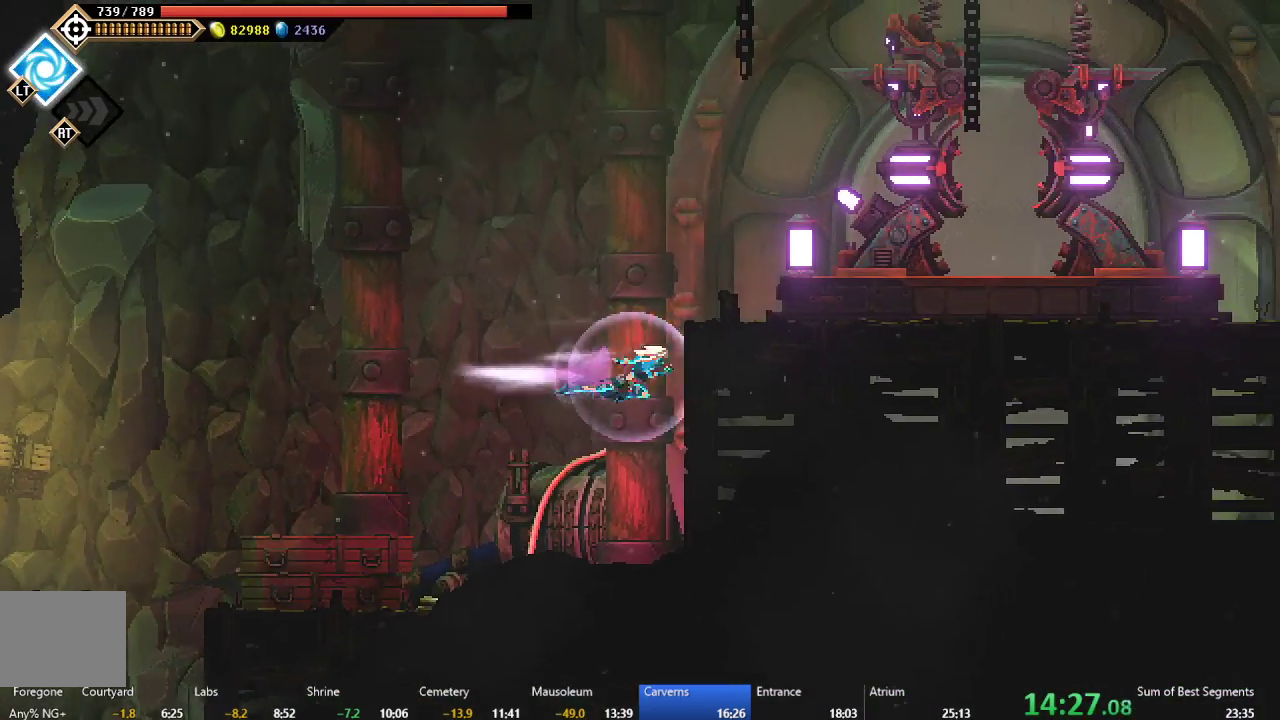
{"buttons": ["B", "DPAD_RIGHT"], "right_stick": "center", "events": [[100, "B", "up"], [450, "B", "down"]]}
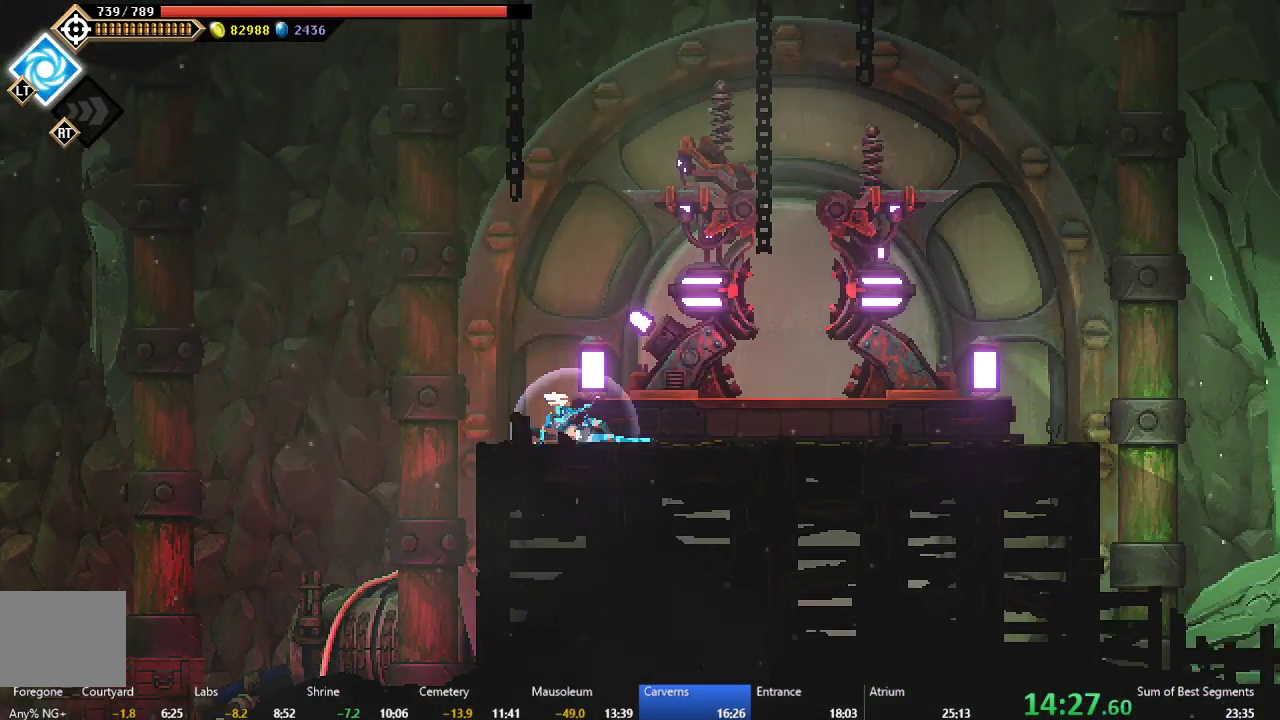
{"buttons": ["DPAD_RIGHT"], "right_stick": "center", "events": [[50, "B", "up"], [150, "A", "down"], [250, "A", "up"], [350, "B", "down"], [417, "B", "up"]]}
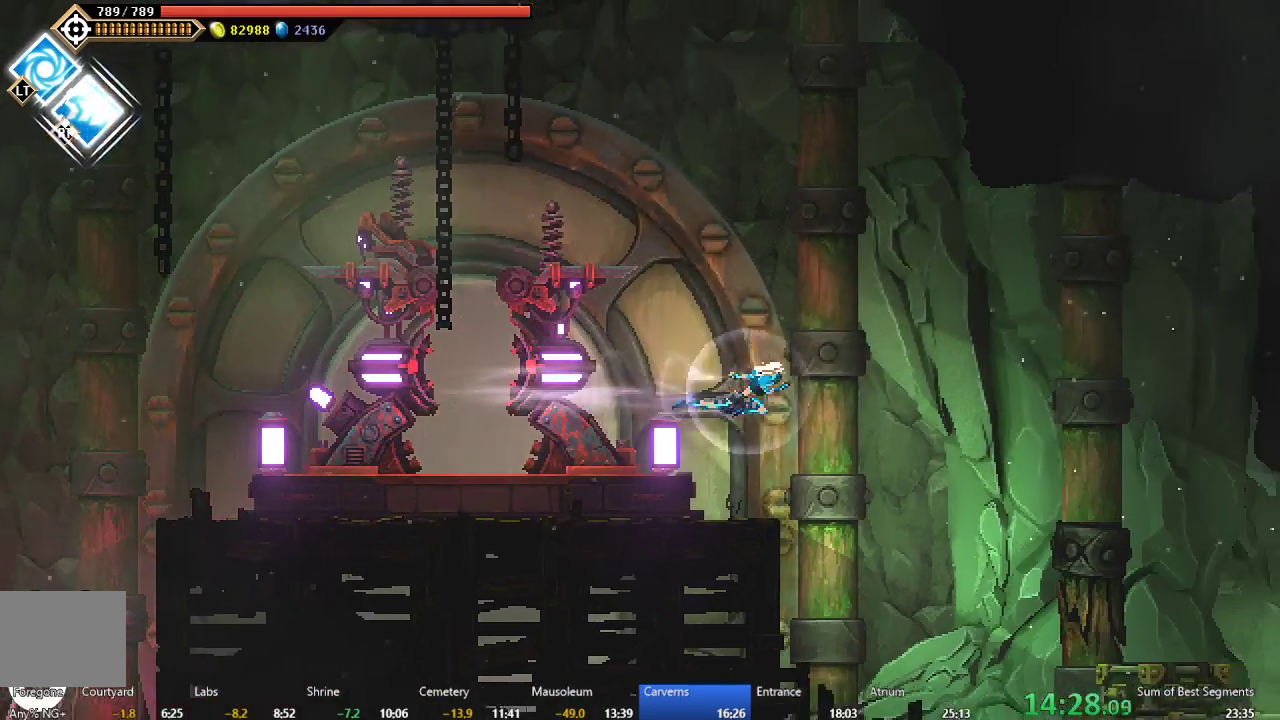
{"buttons": ["DPAD_RIGHT"], "right_stick": "center", "events": []}
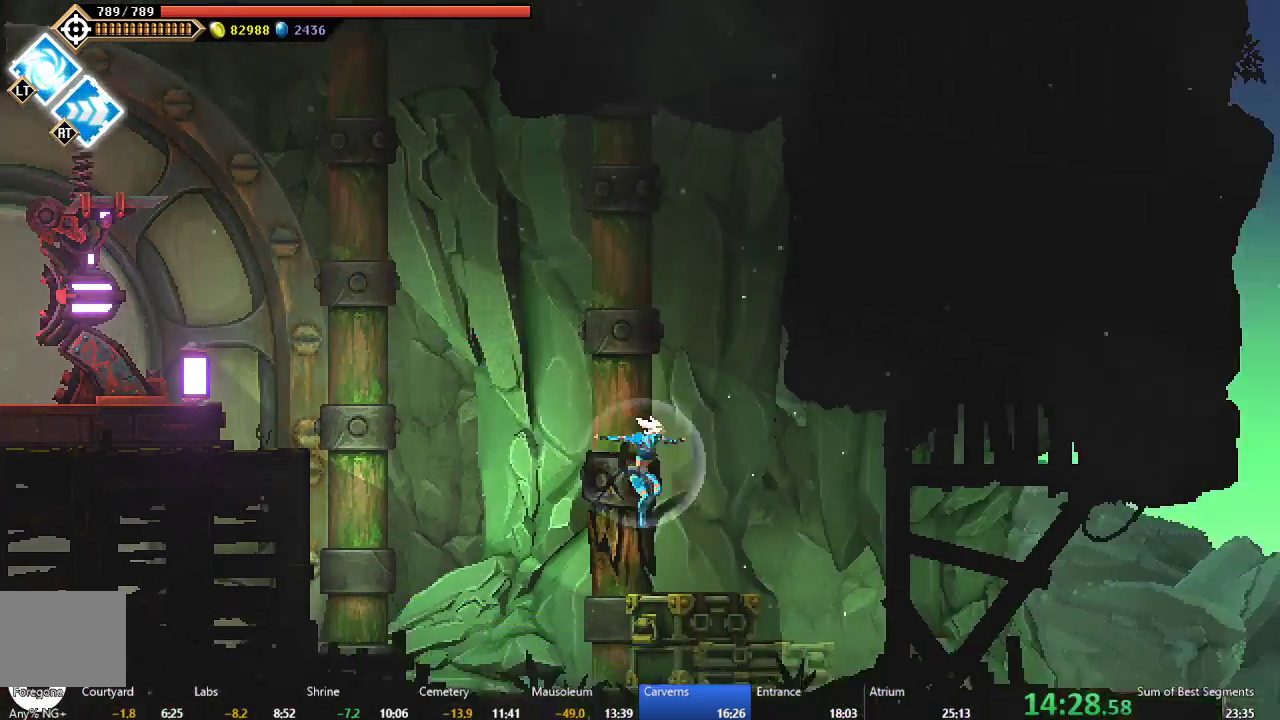
{"buttons": ["B", "DPAD_RIGHT"], "right_stick": "center", "events": [[483, "B", "down"]]}
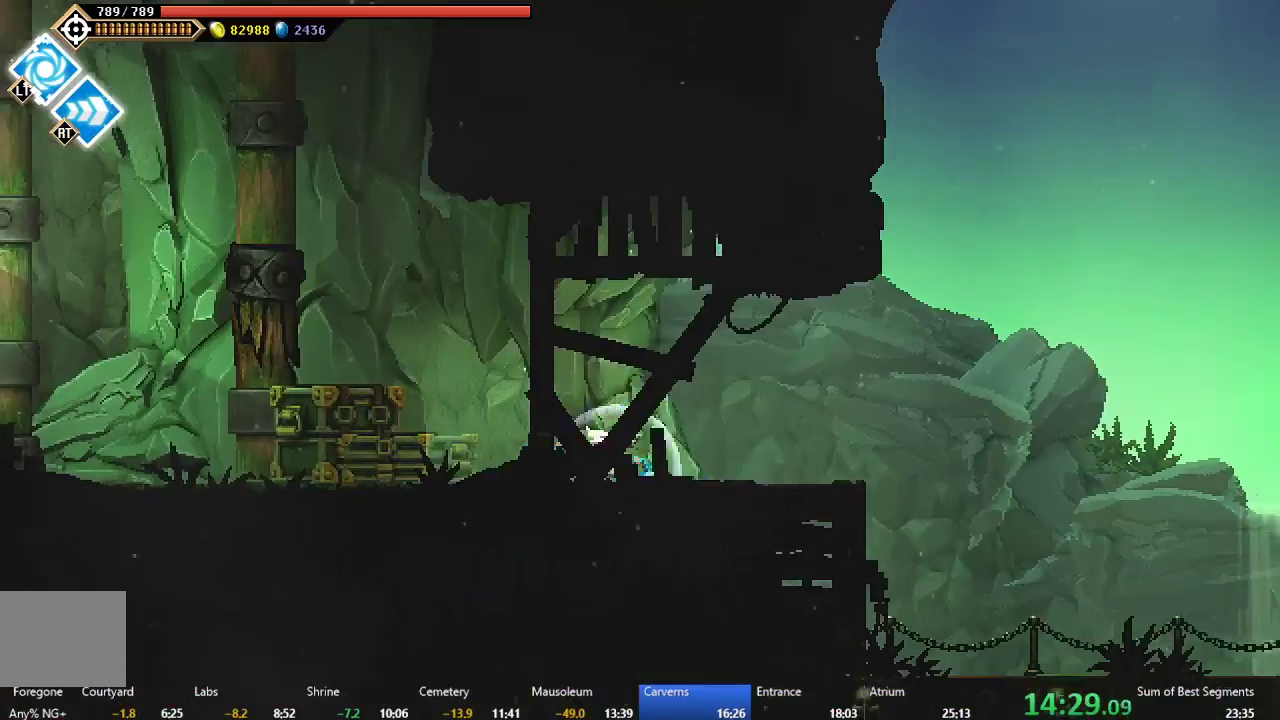
{"buttons": ["DPAD_RIGHT"], "right_stick": "center", "events": [[83, "B", "up"], [167, "A", "down"], [233, "A", "up"]]}
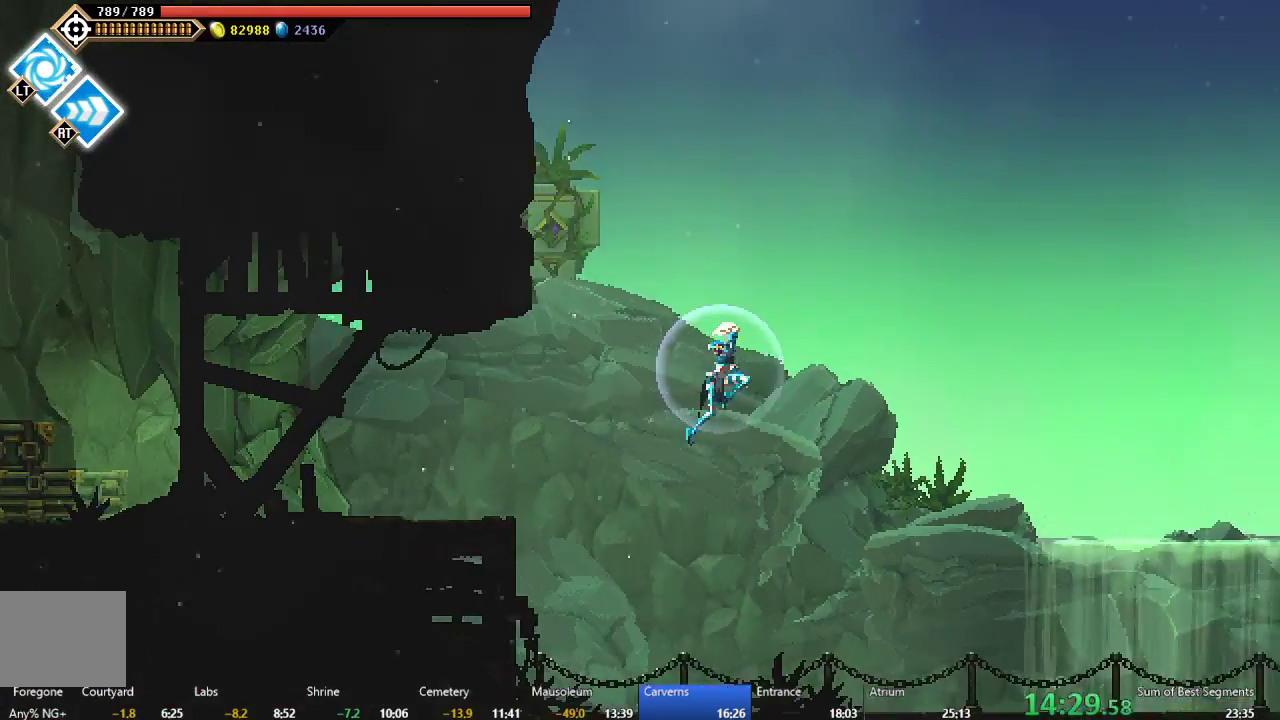
{"buttons": ["DPAD_RIGHT"], "right_stick": "center", "events": [[233, "B", "down"], [400, "B", "up"]]}
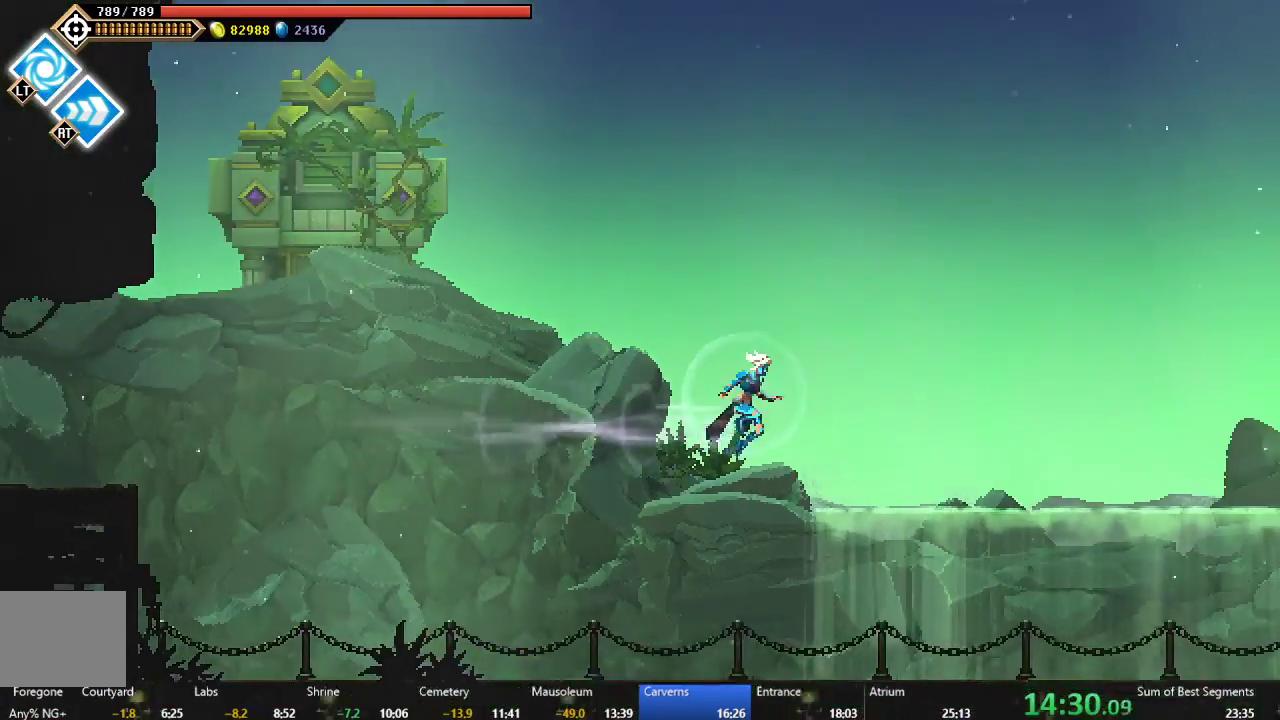
{"buttons": ["DPAD_RIGHT"], "right_stick": "center", "events": []}
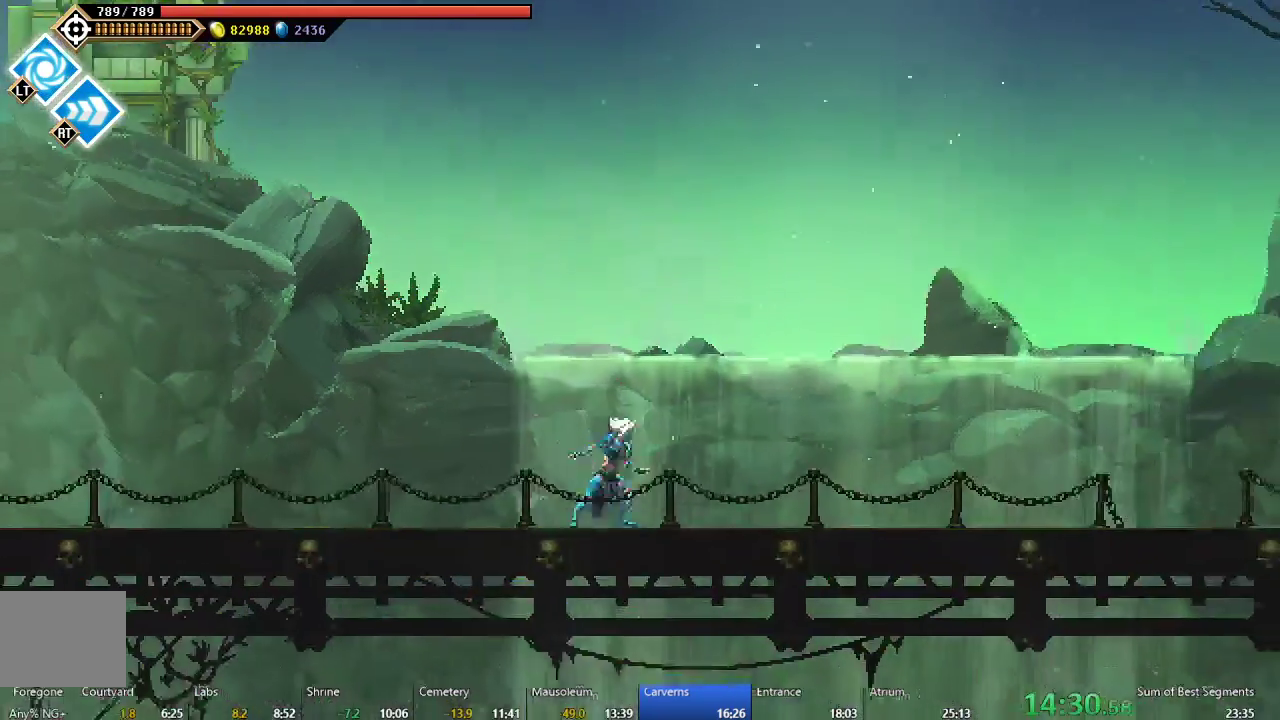
{"buttons": ["DPAD_RIGHT"], "right_stick": "center", "events": [[17, "B", "down"], [117, "B", "up"], [200, "A", "down"], [283, "A", "up"], [367, "B", "down"], [483, "B", "up"]]}
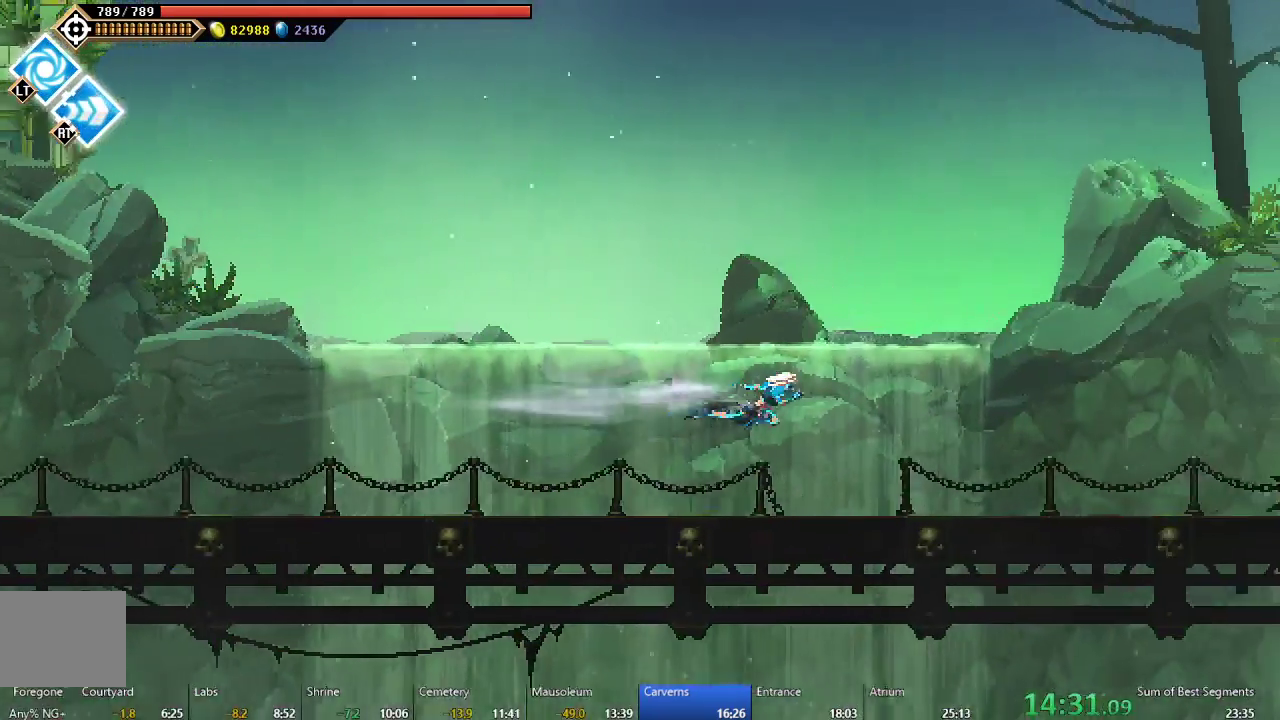
{"buttons": ["DPAD_RIGHT"], "right_stick": "center", "events": []}
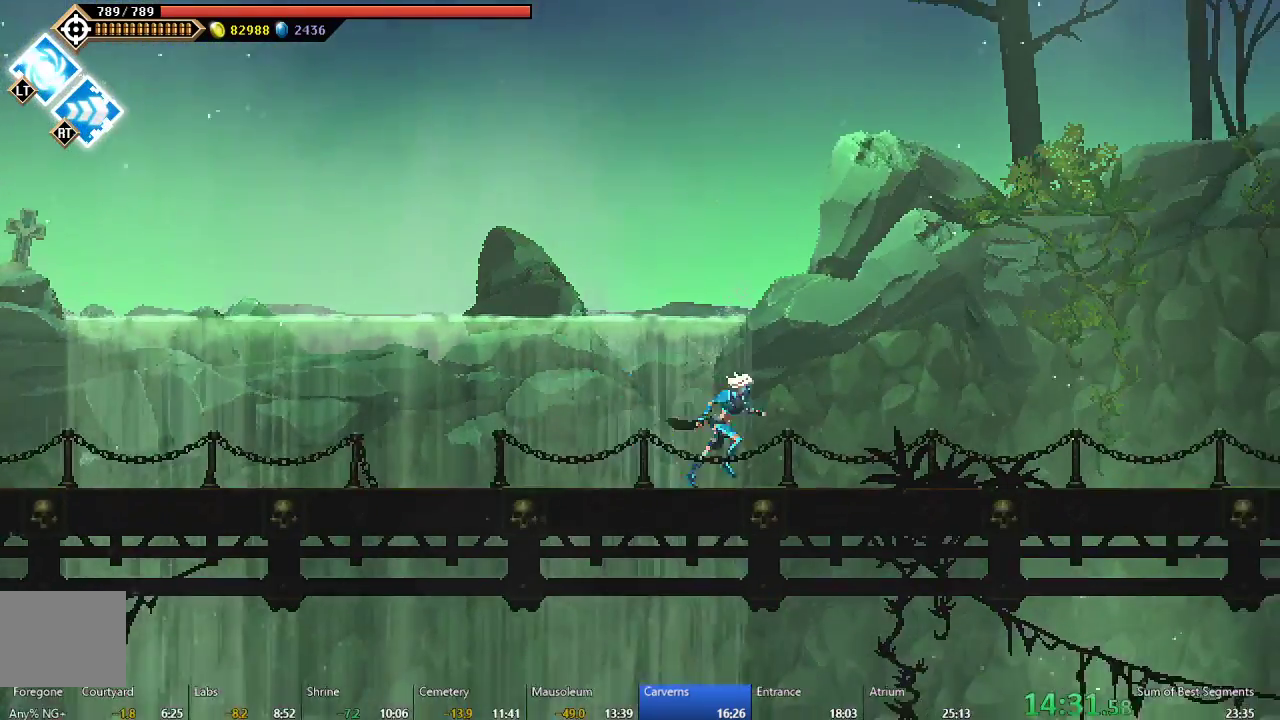
{"buttons": ["DPAD_RIGHT"], "right_stick": "center", "events": [[17, "B", "down"], [100, "B", "up"], [167, "A", "down"], [250, "A", "up"], [300, "B", "down"], [417, "B", "up"]]}
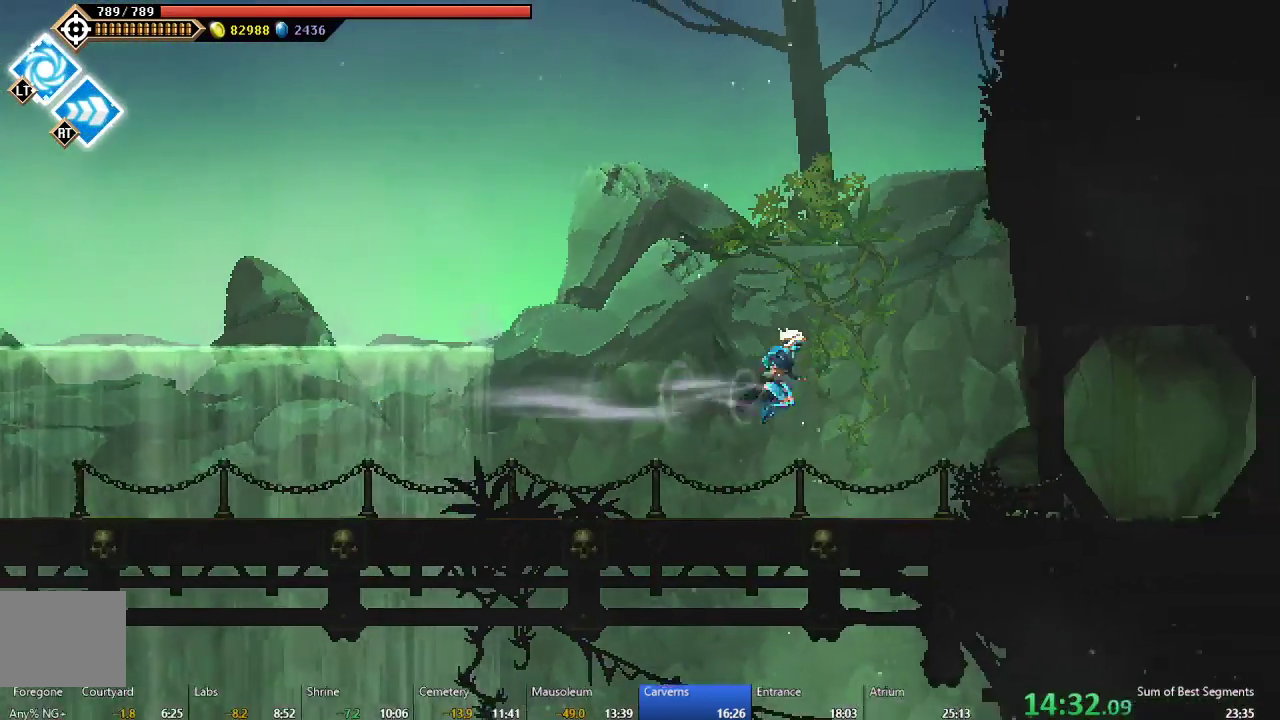
{"buttons": ["DPAD_RIGHT"], "right_stick": "center", "events": []}
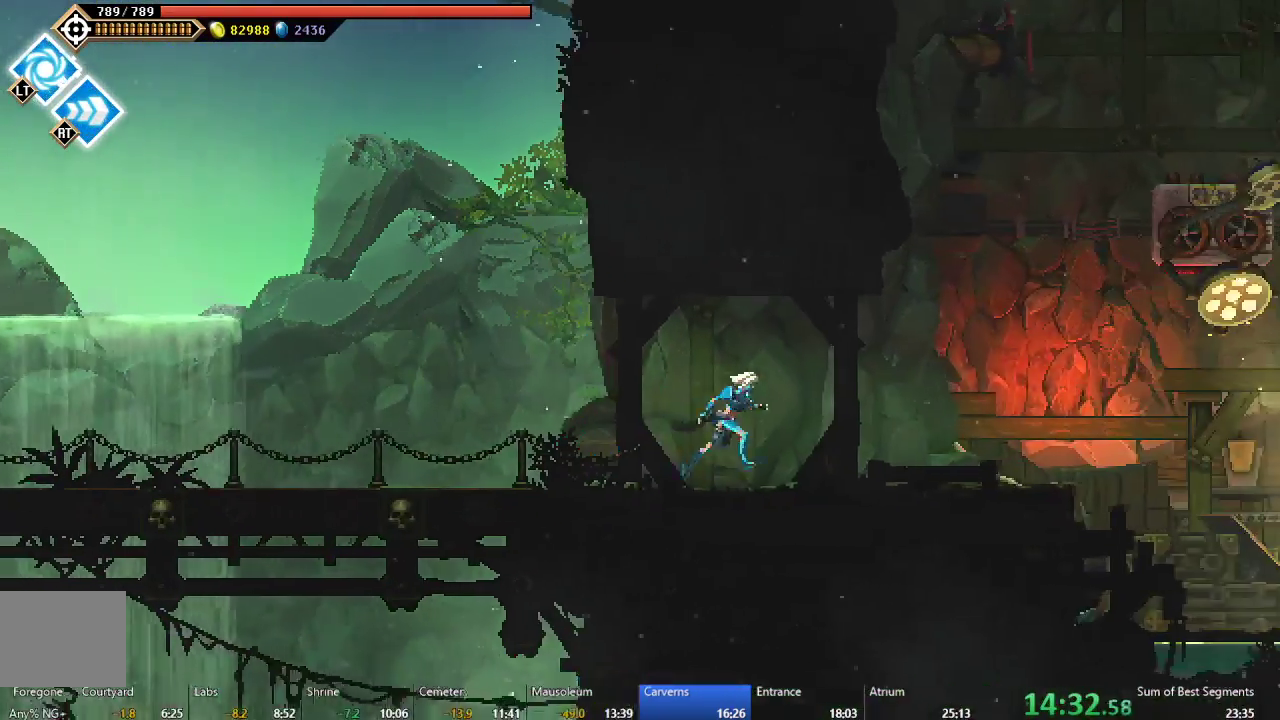
{"buttons": ["A", "DPAD_RIGHT"], "right_stick": "center", "events": [[317, "B", "down"], [433, "B", "up"], [483, "A", "down"]]}
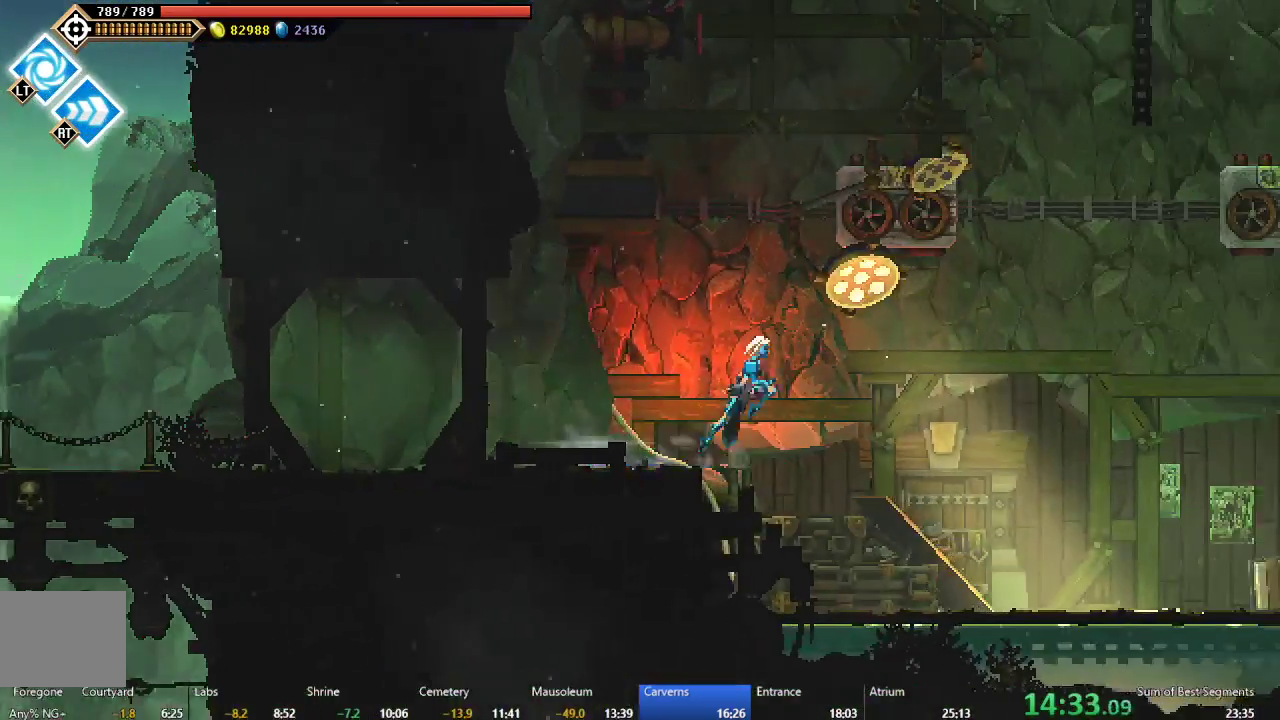
{"buttons": ["B", "DPAD_RIGHT"], "right_stick": "center", "events": [[100, "A", "up"], [350, "B", "down"]]}
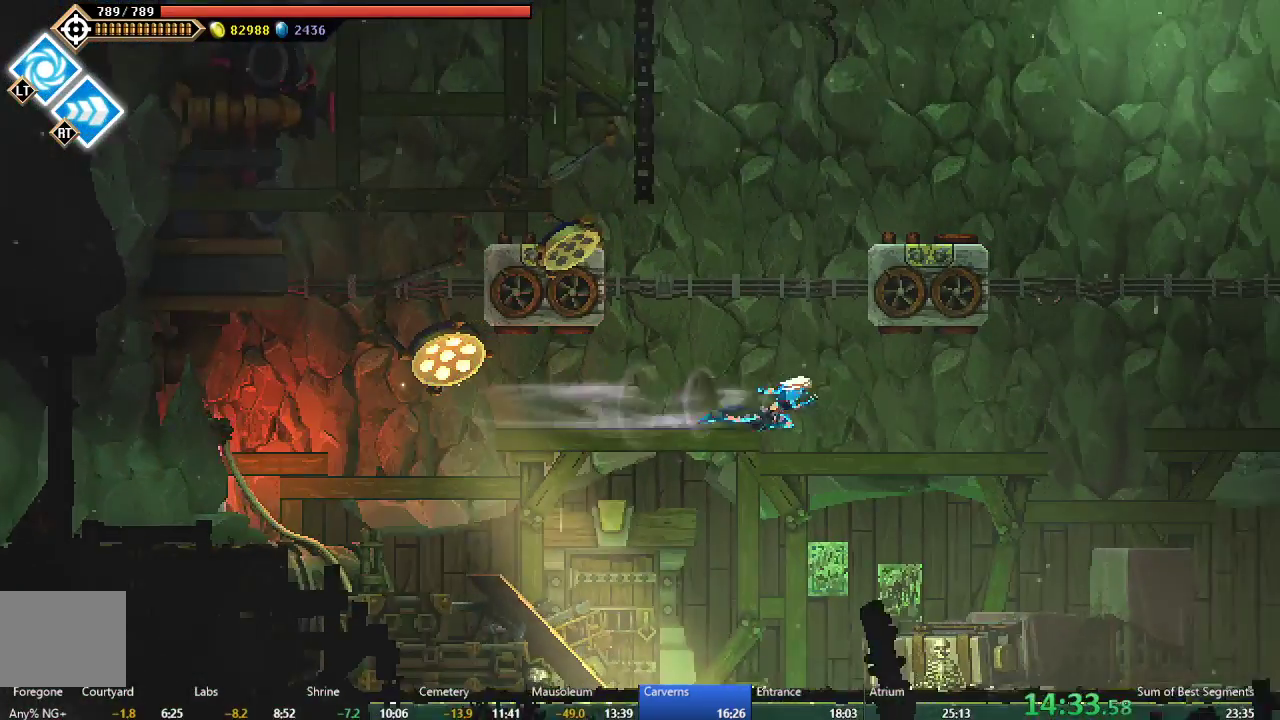
{"buttons": ["DPAD_RIGHT"], "right_stick": "center", "events": [[217, "B", "up"]]}
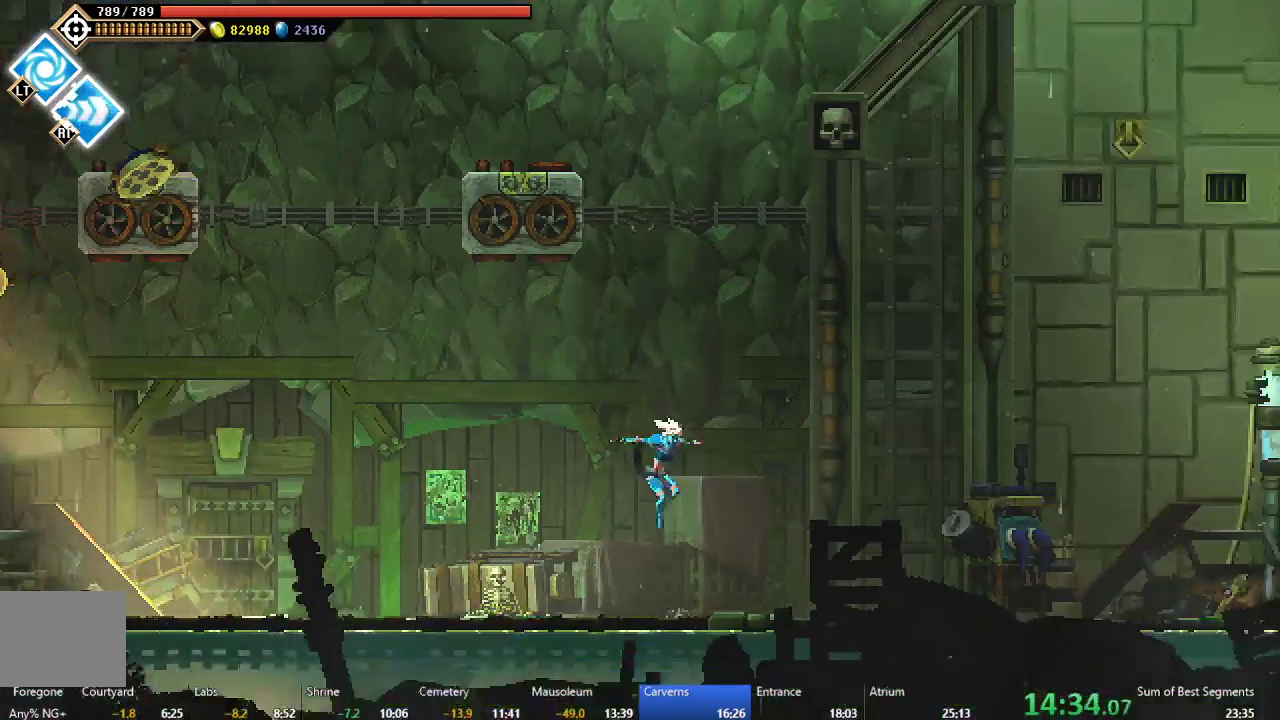
{"buttons": ["A", "DPAD_RIGHT"], "right_stick": "center", "events": [[167, "B", "down"], [283, "B", "up"], [367, "A", "down"]]}
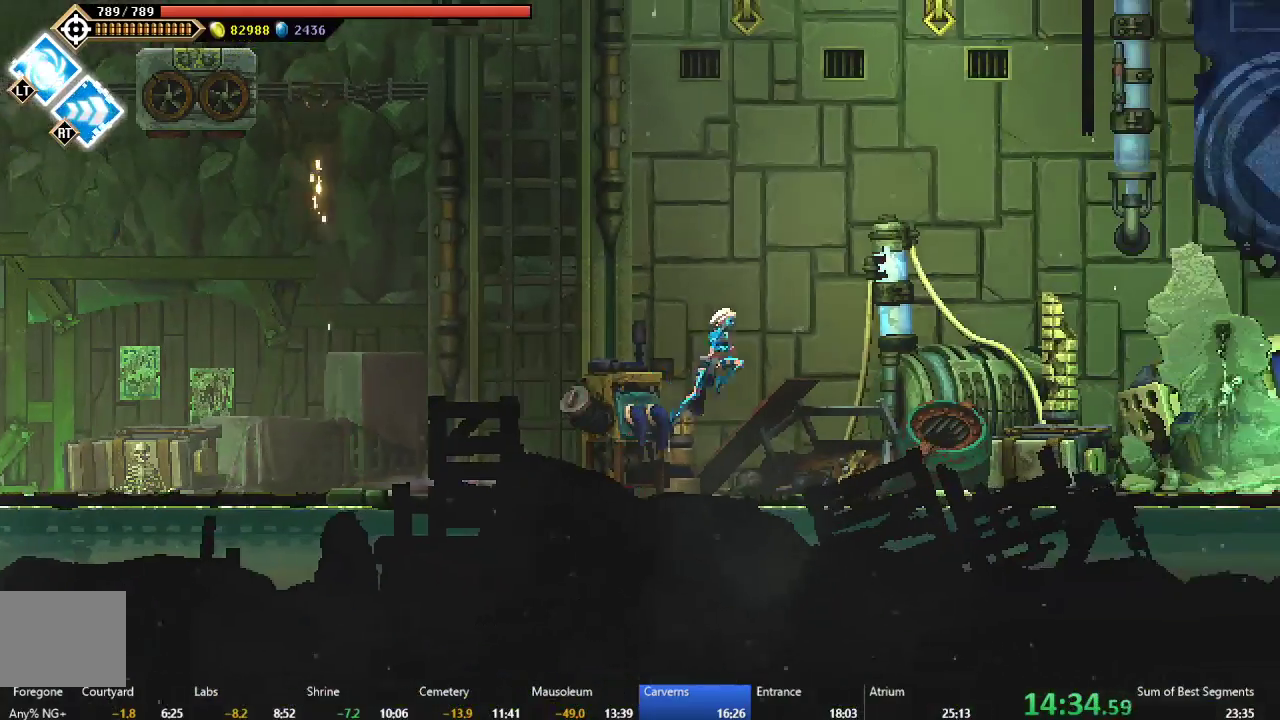
{"buttons": ["DPAD_RIGHT"], "right_stick": "center", "events": [[17, "A", "up"], [67, "B", "down"], [217, "B", "up"]]}
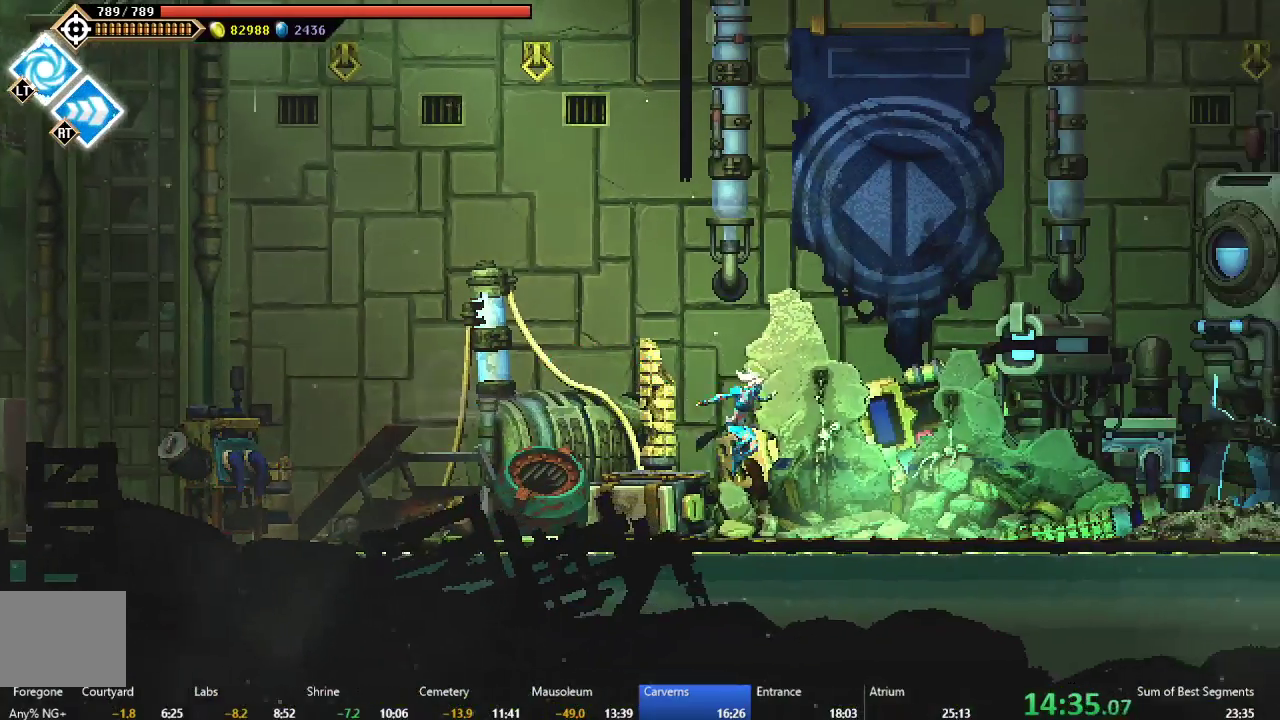
{"buttons": ["DPAD_RIGHT"], "right_stick": "center", "events": [[150, "B", "down"], [267, "B", "up"], [350, "A", "down"], [467, "A", "up"]]}
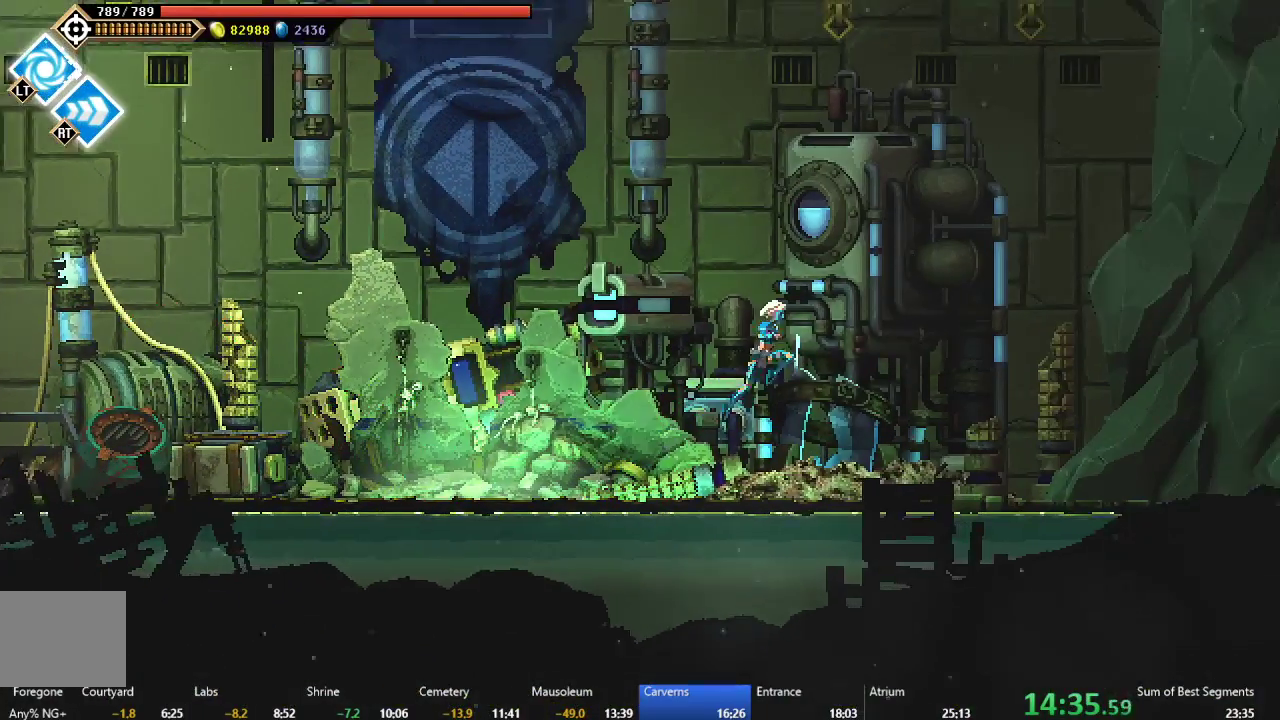
{"buttons": ["DPAD_RIGHT"], "right_stick": "center", "events": [[17, "B", "down"], [200, "B", "up"]]}
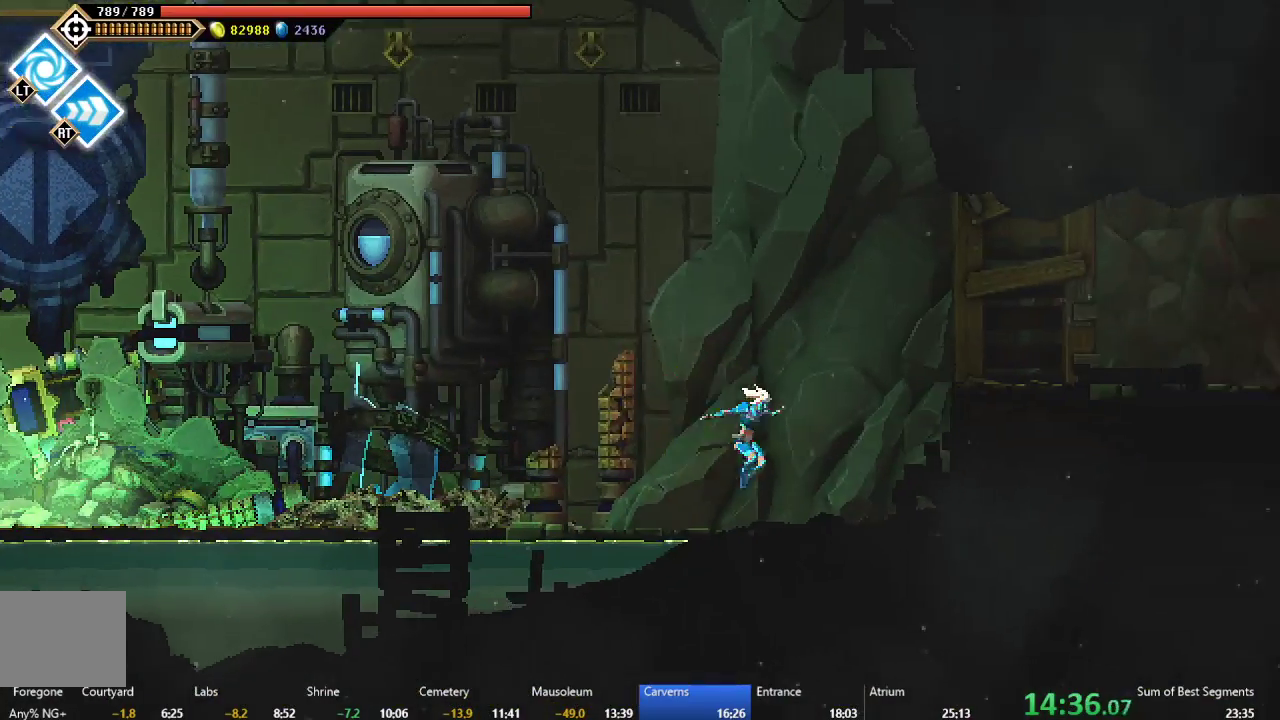
{"buttons": ["DPAD_RIGHT"], "right_stick": "center", "events": [[117, "A", "down"], [333, "A", "up"]]}
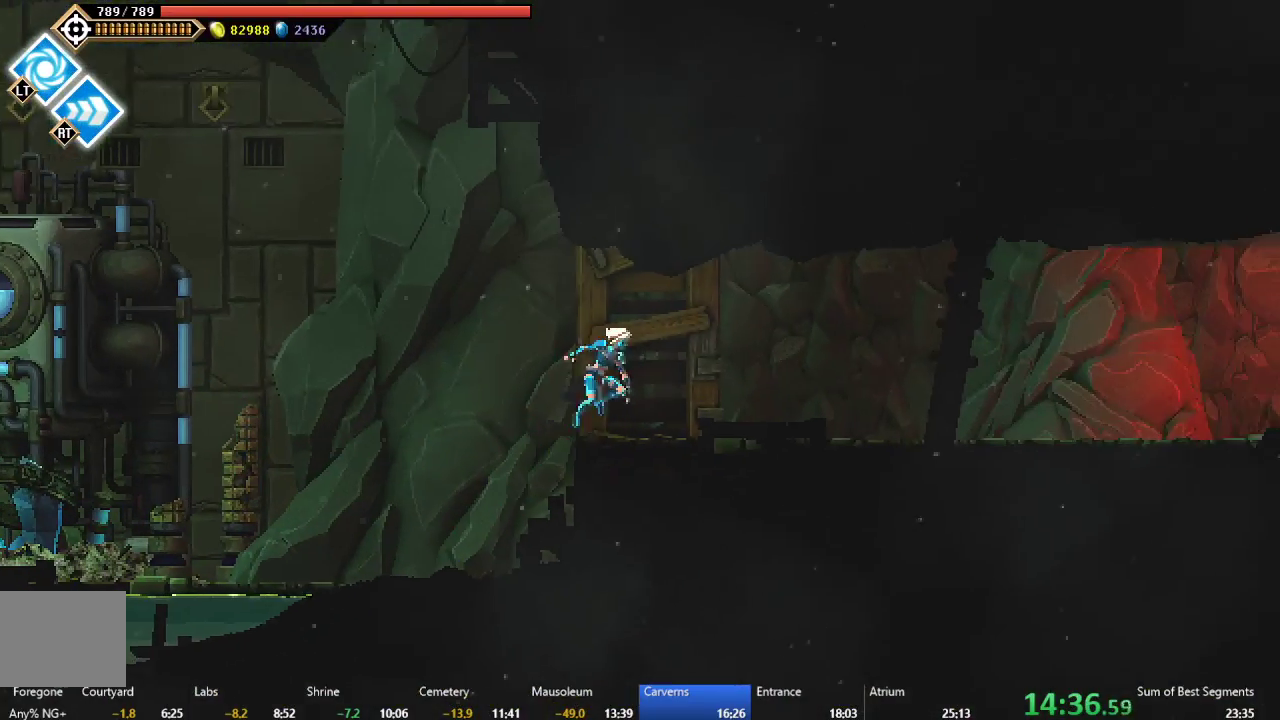
{"buttons": ["A", "DPAD_RIGHT"], "right_stick": "center", "events": [[250, "B", "down"], [367, "B", "up"], [433, "A", "down"]]}